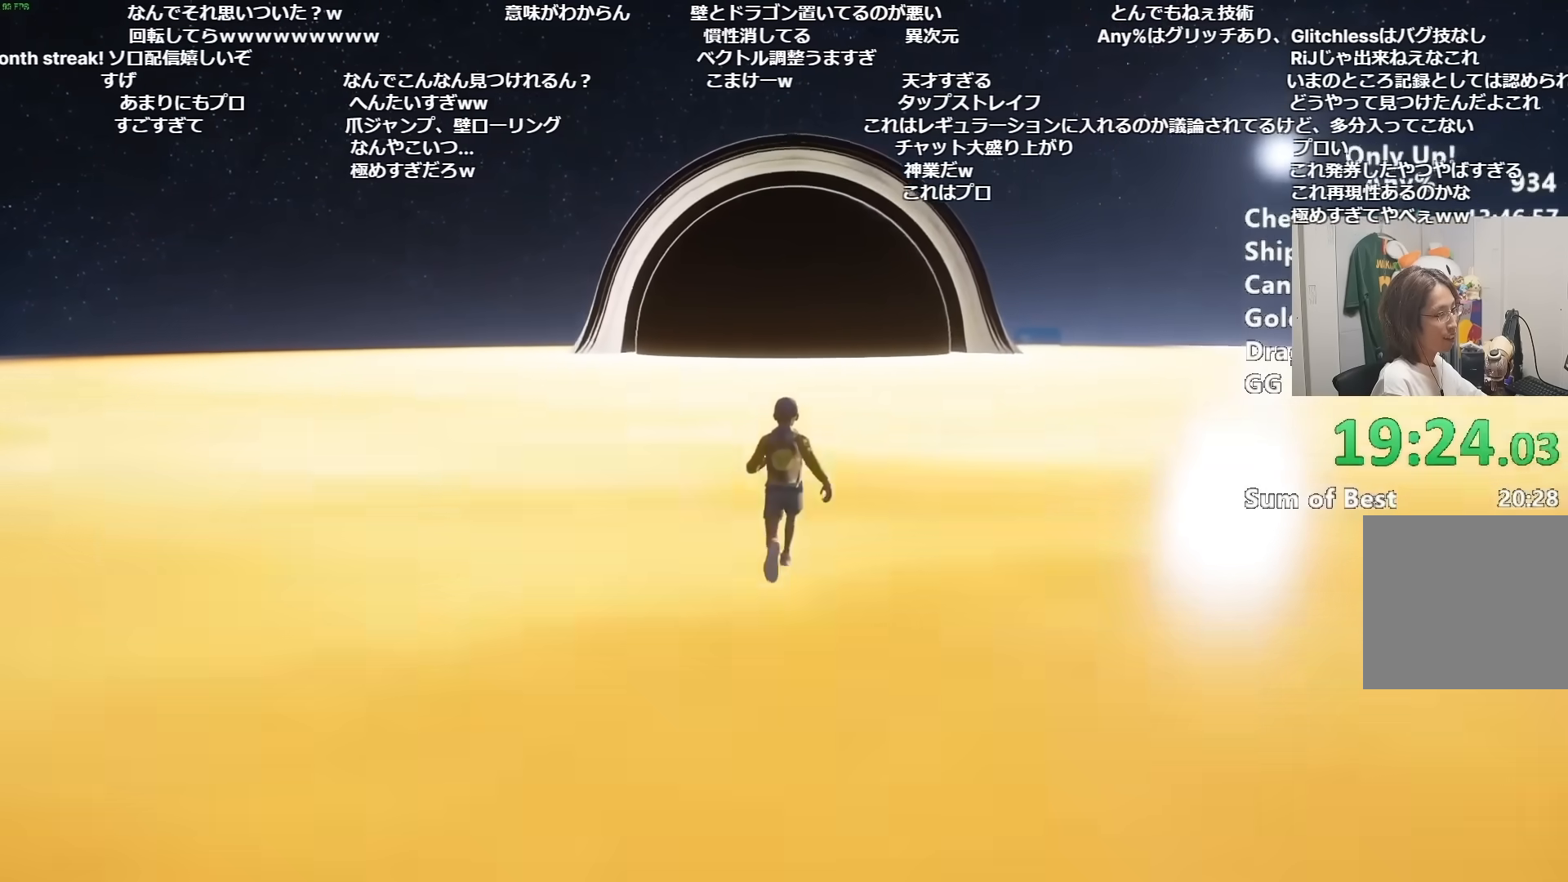
Gameplay with keyboard and mouse; each line is a JSON object with the keys and mouse buttons held at the frame after it. "events" lists presses ("down") and releases ("up") of "a", "alt", "ctrl", "d", "s", "shift", "space", "w", "mouse_left" and "mouse_right" between this image and that frame as [ms after this image, input, new state], when the widget could be followed in between. "mouse_left", "mouse_right" = the "left", "right" buttons of the "mouse" list. No other keys are recorded. Mouse movement is not recorded.
{"keys": ["shift", "w"], "mouse": [], "events": []}
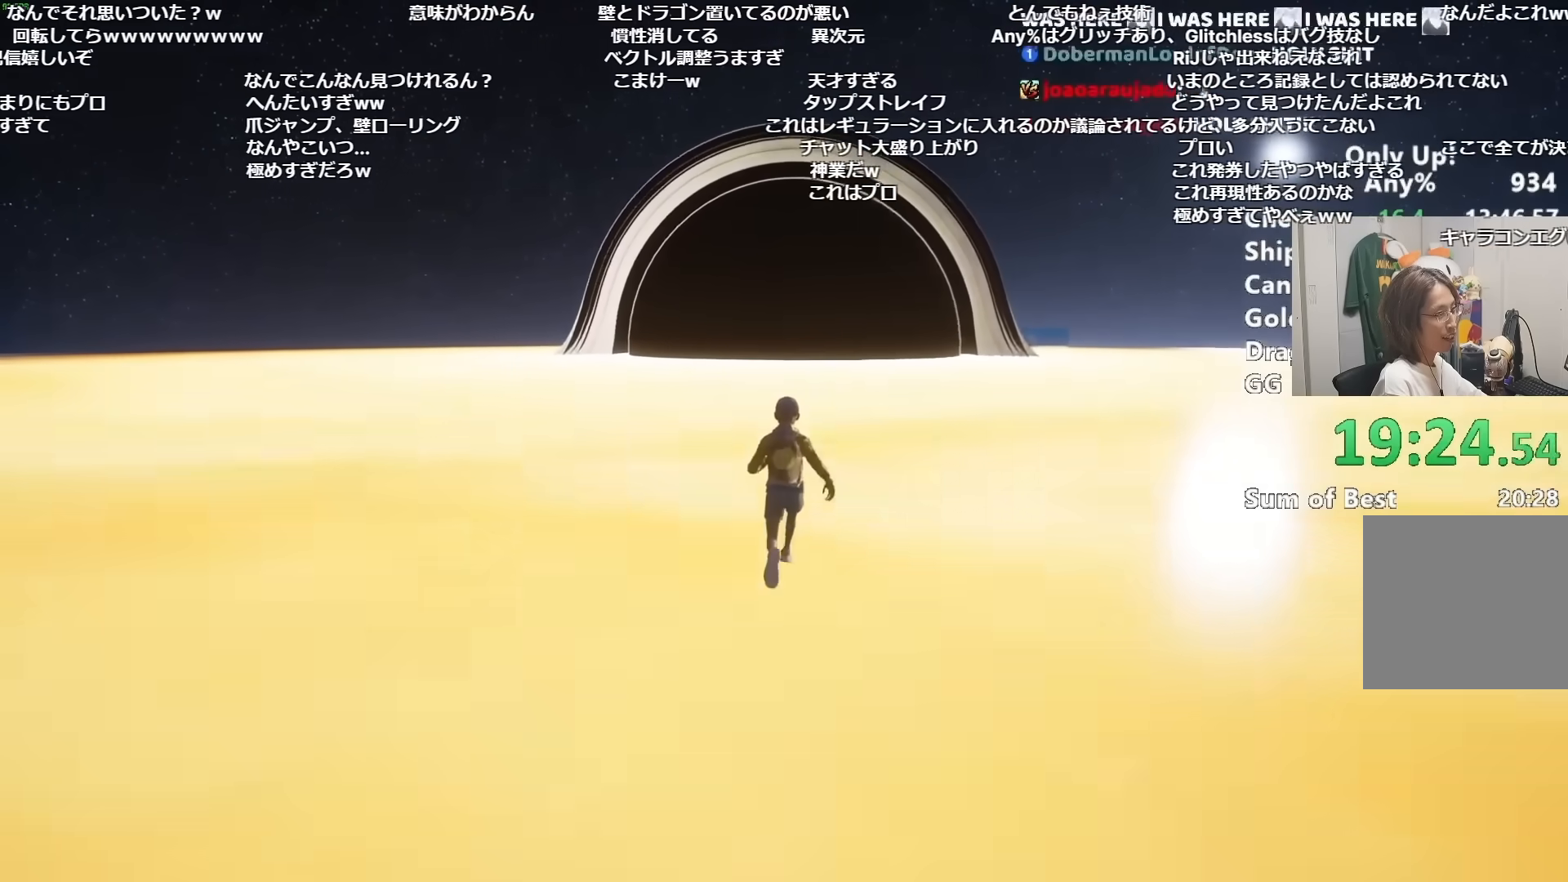
{"keys": ["shift", "w"], "mouse": [], "events": []}
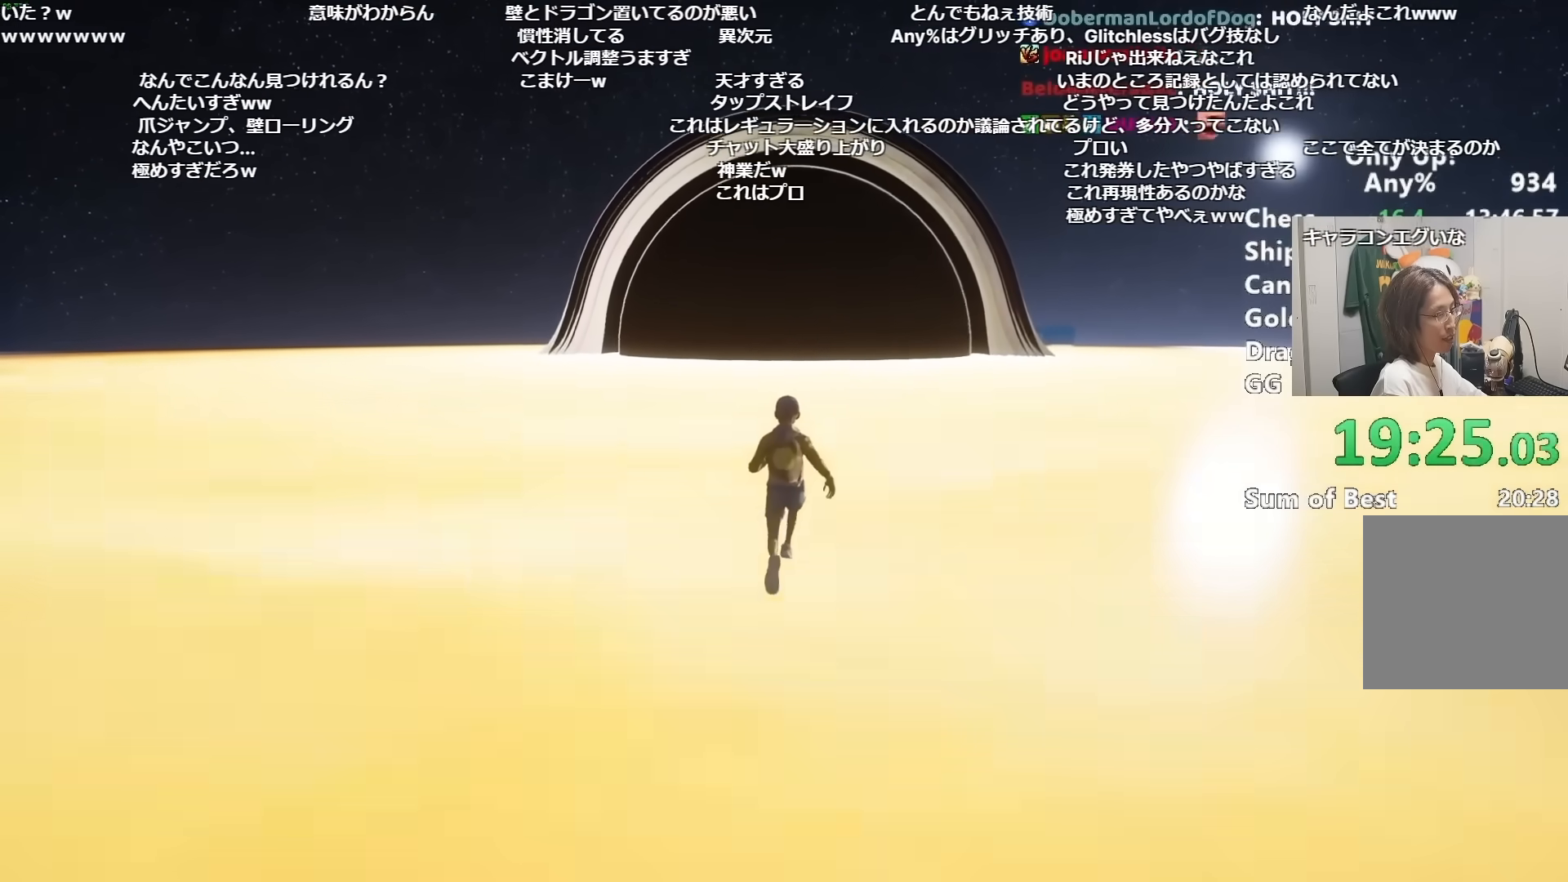
{"keys": ["shift", "w"], "mouse": [], "events": []}
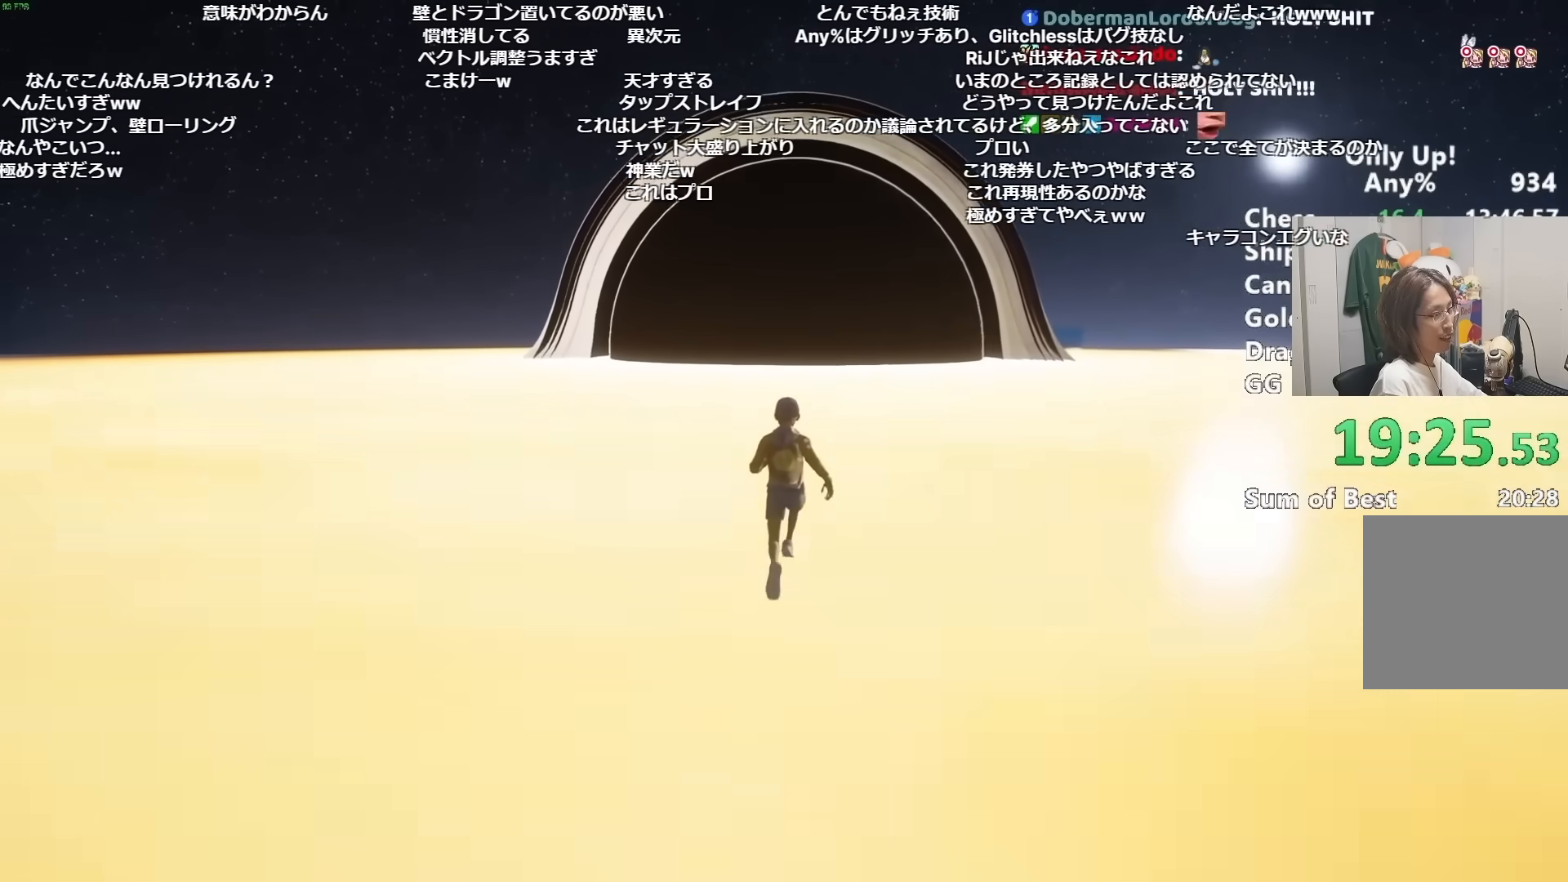
{"keys": ["shift", "w"], "mouse": [], "events": []}
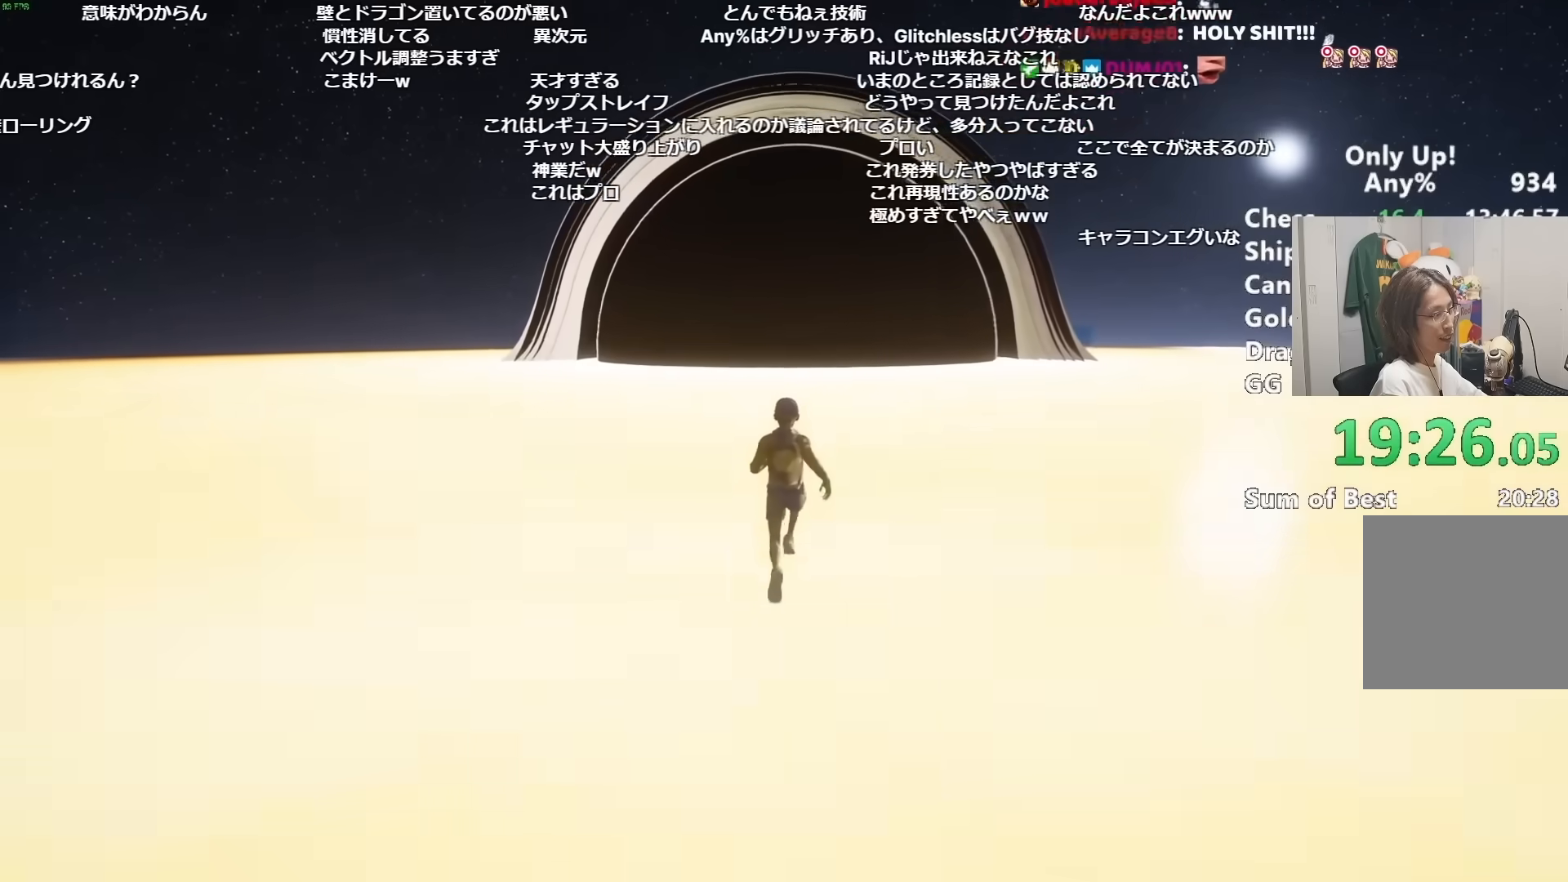
{"keys": ["shift", "w"], "mouse": [], "events": []}
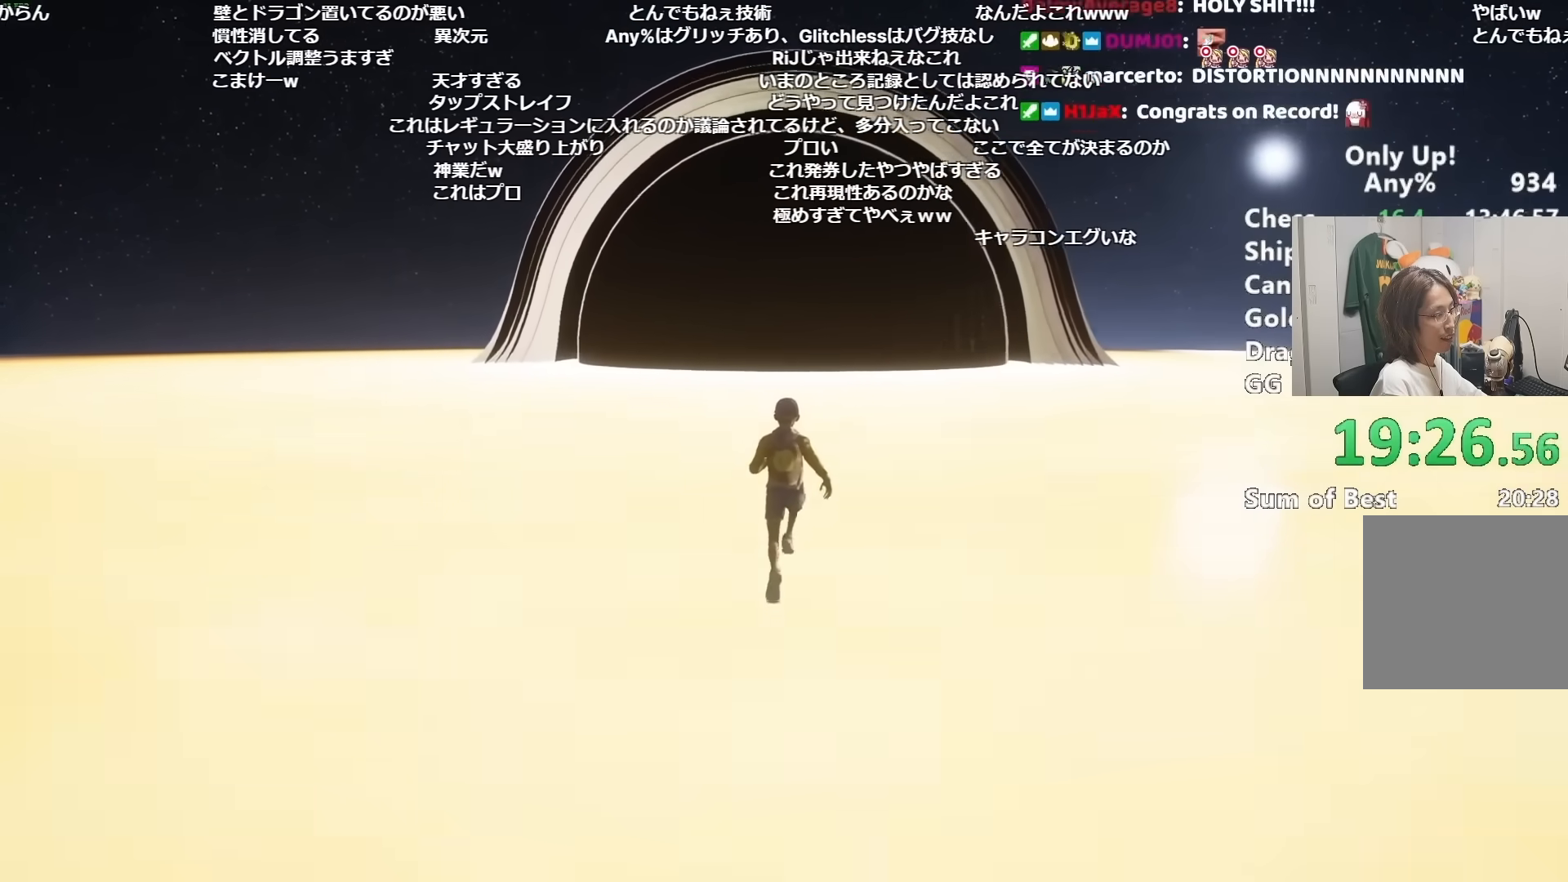
{"keys": ["shift", "w"], "mouse": [], "events": []}
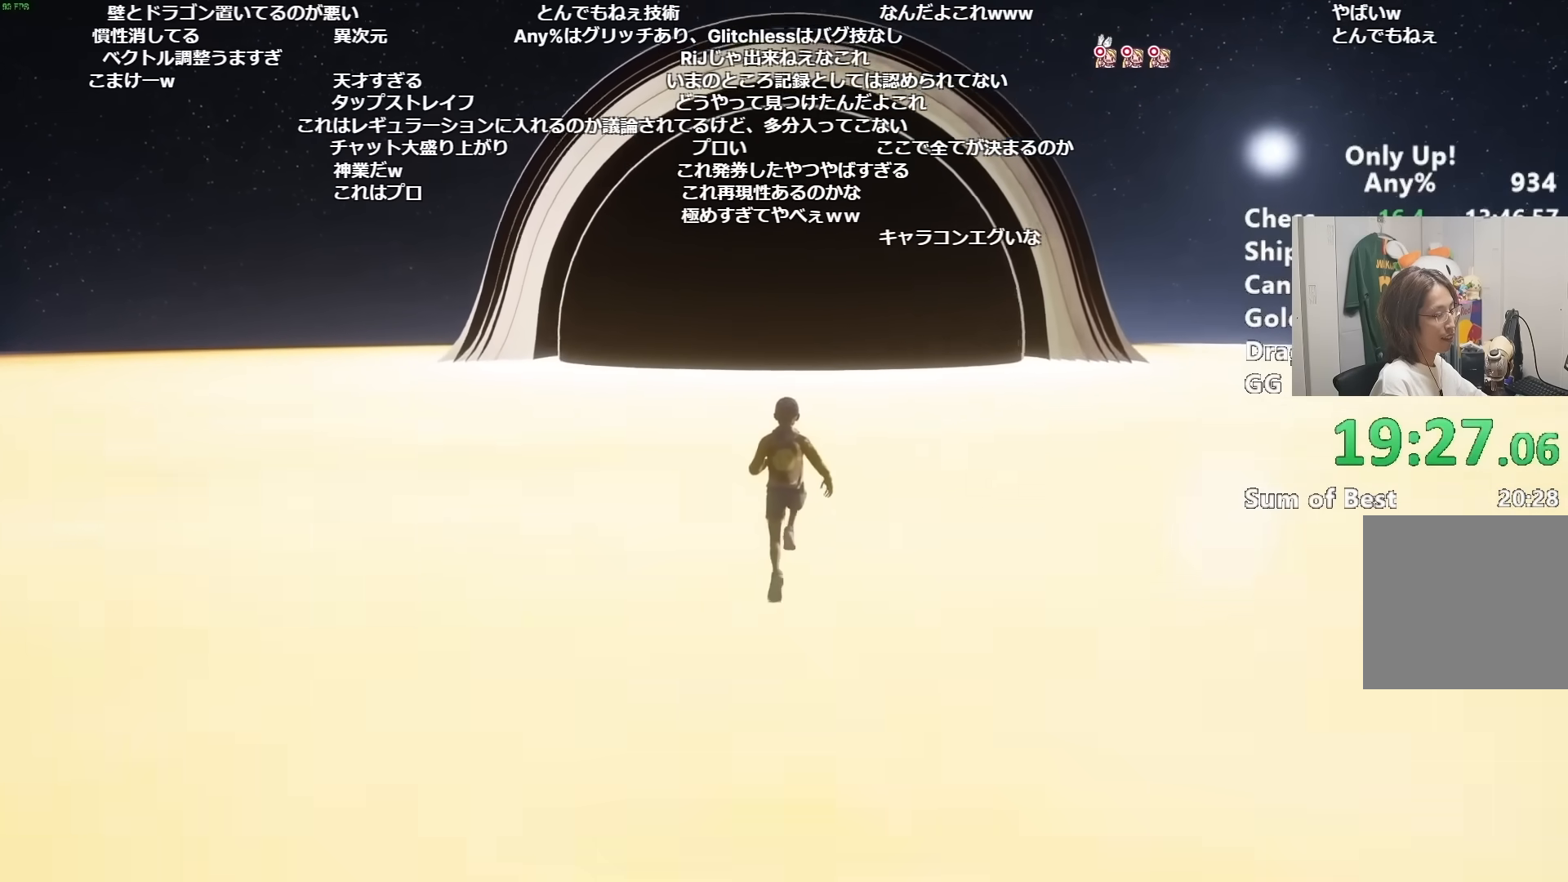
{"keys": ["shift", "w"], "mouse": [], "events": []}
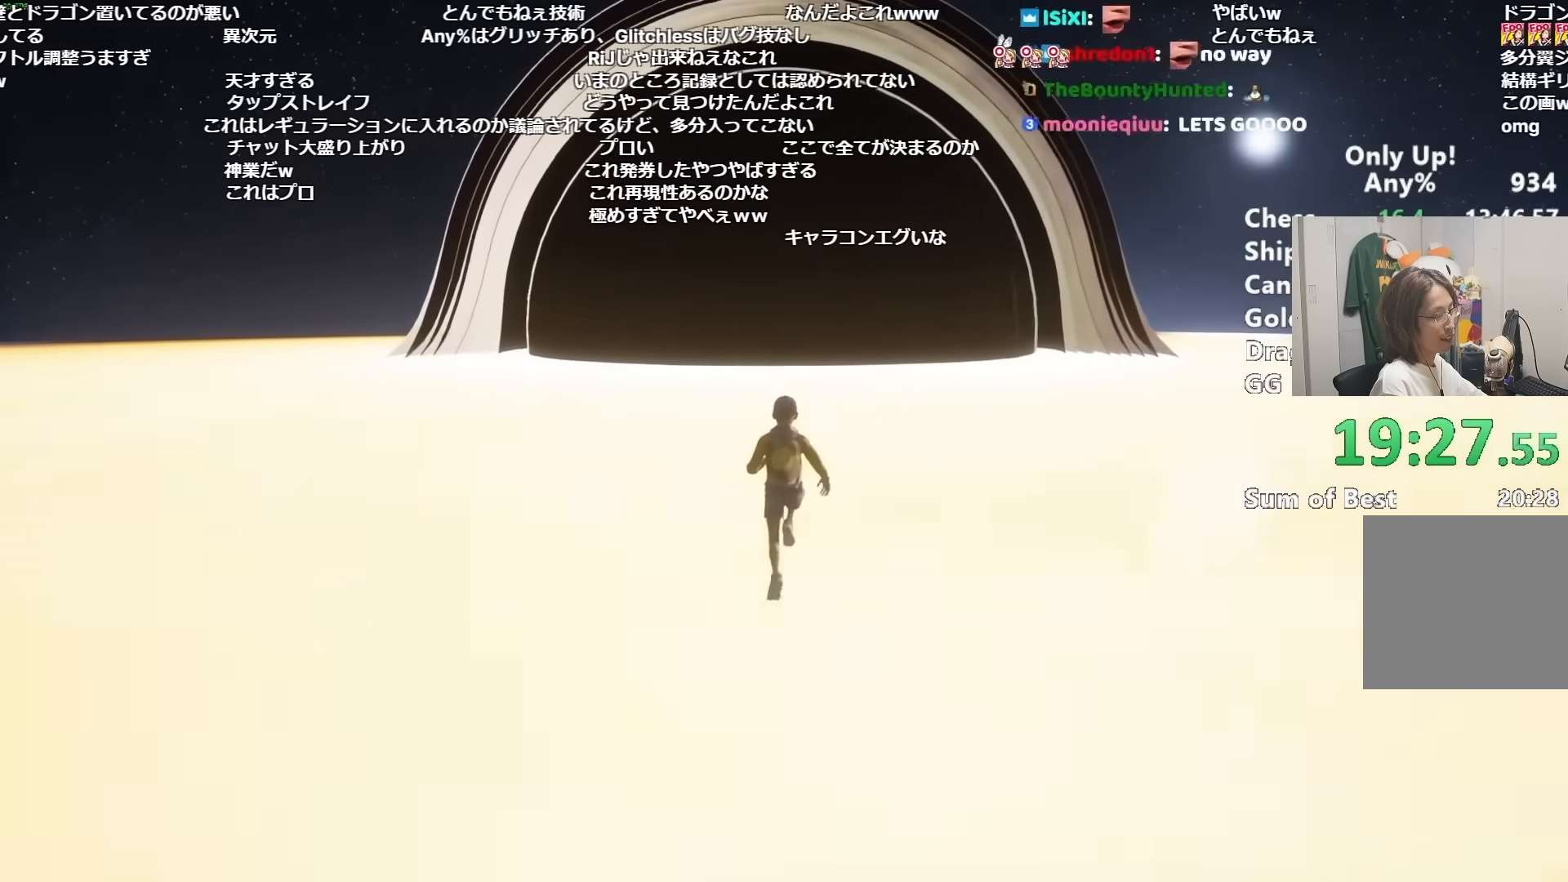
{"keys": ["shift", "w"], "mouse": [], "events": []}
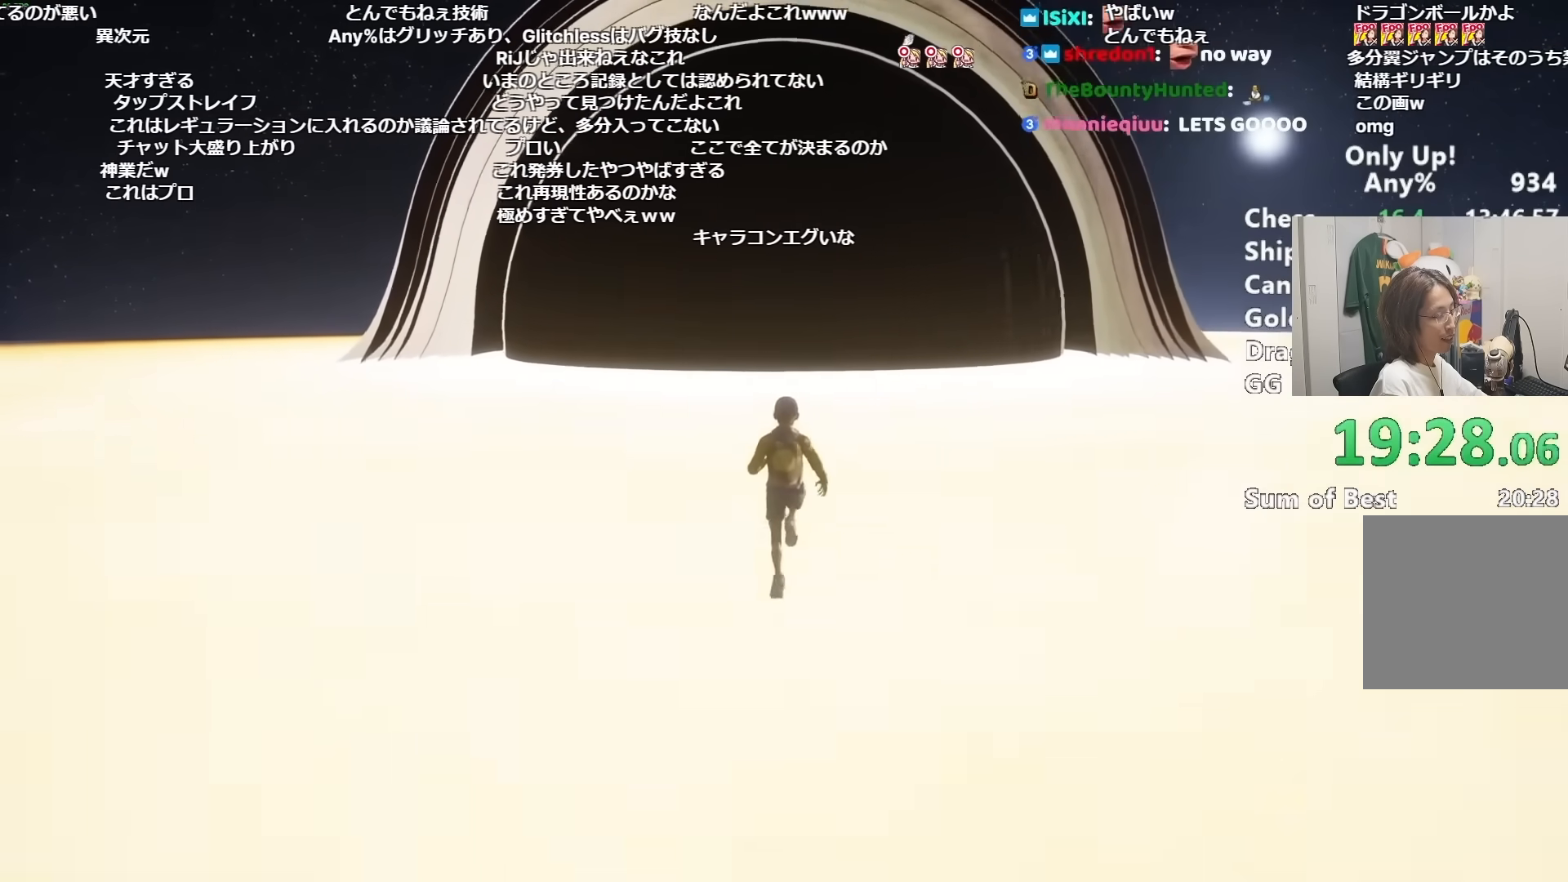
{"keys": ["shift", "w"], "mouse": [], "events": []}
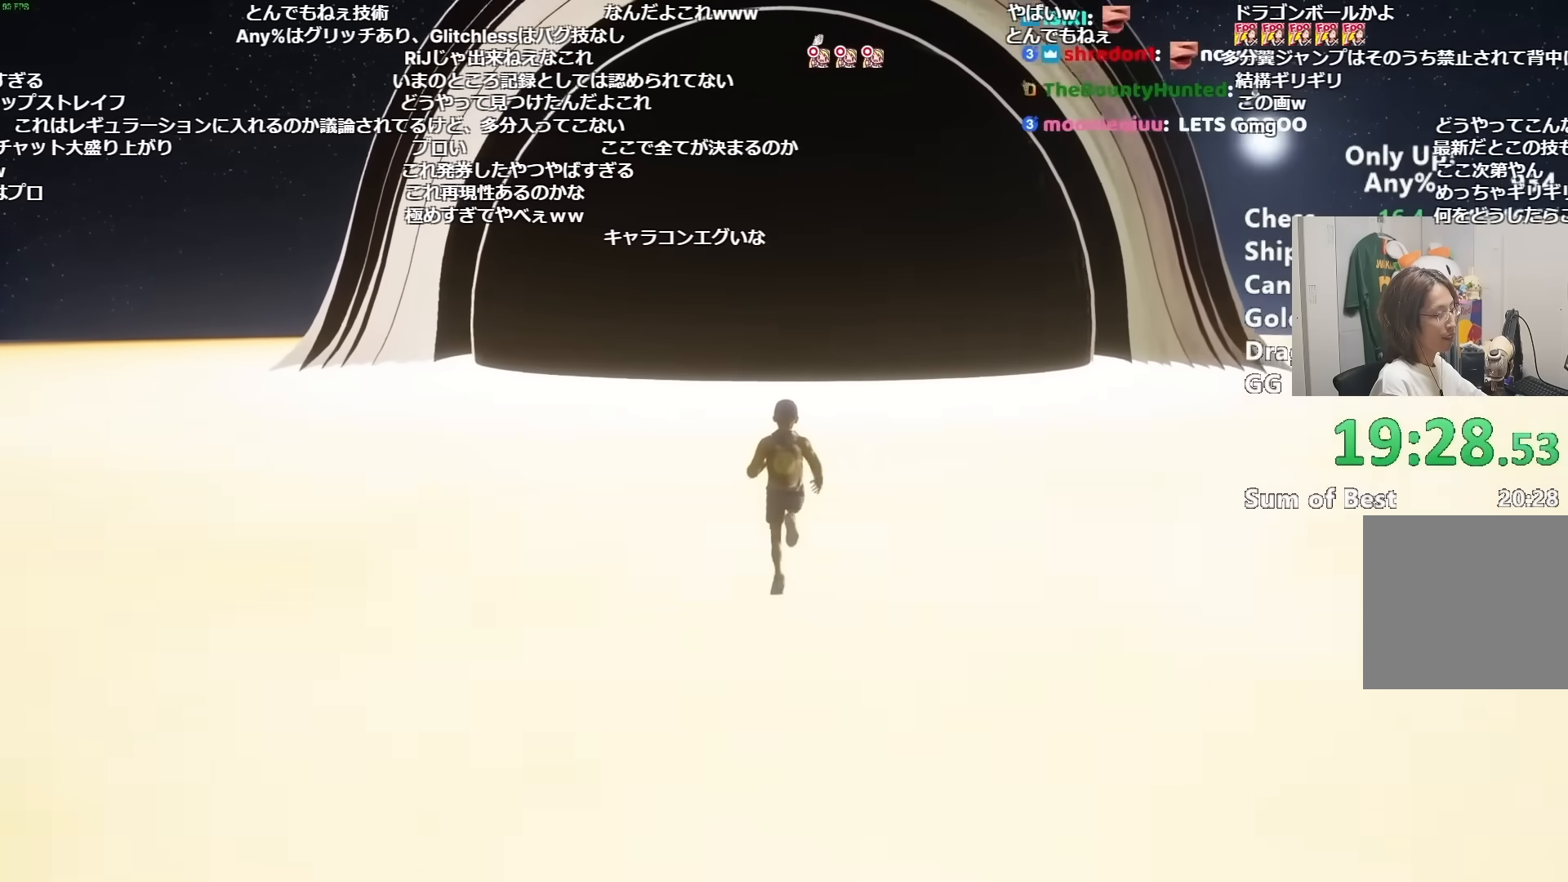
{"keys": ["shift", "w"], "mouse": [], "events": []}
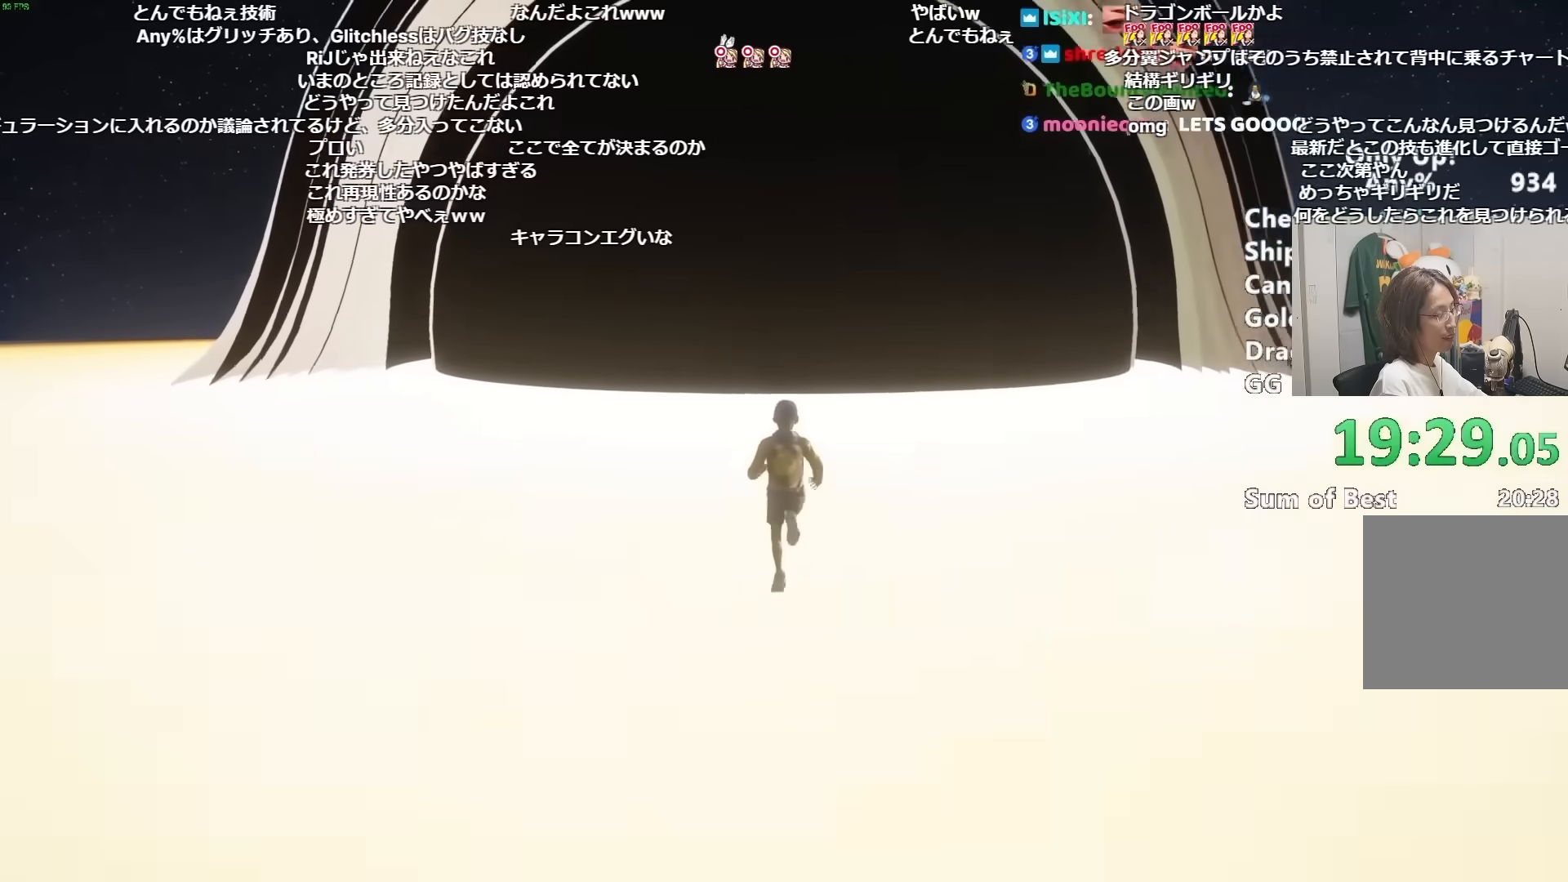
{"keys": ["shift", "w"], "mouse": [], "events": []}
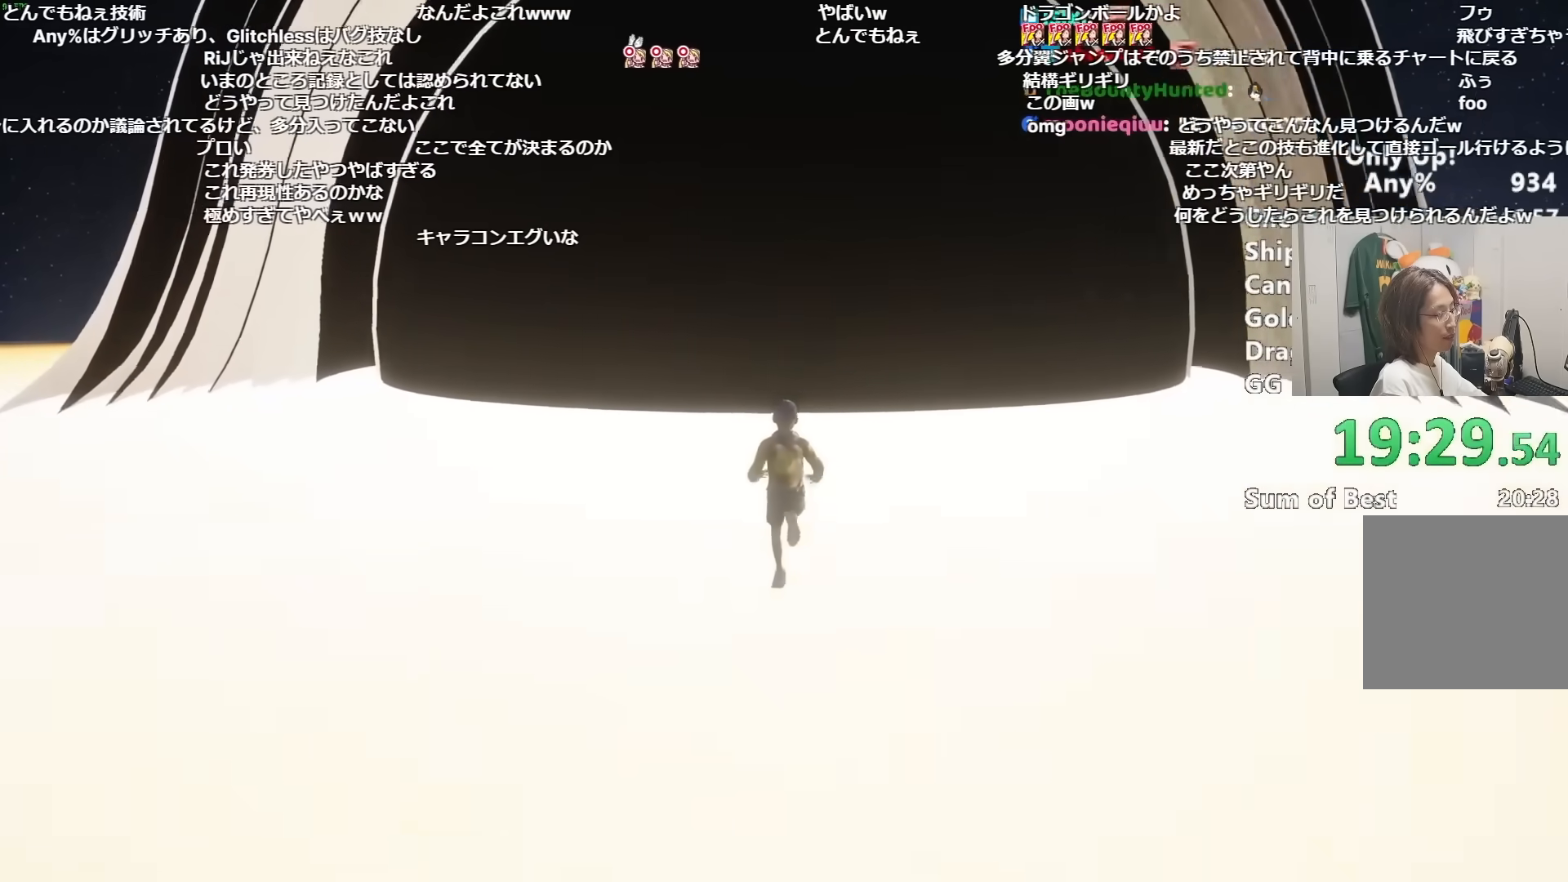
{"keys": ["shift", "w"], "mouse": [], "events": []}
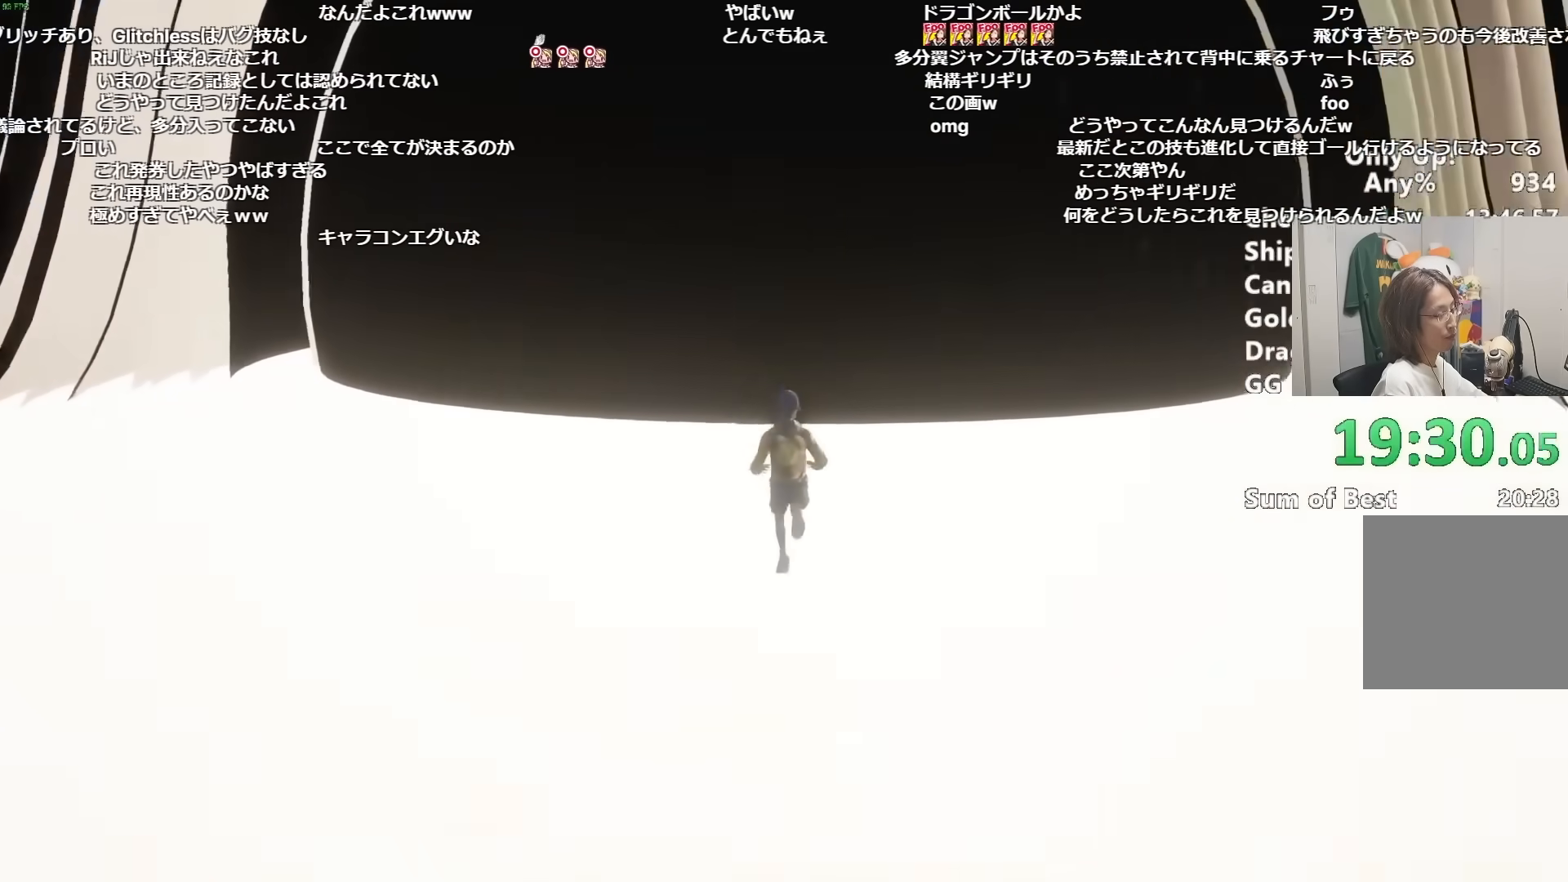
{"keys": ["shift", "w"], "mouse": [], "events": []}
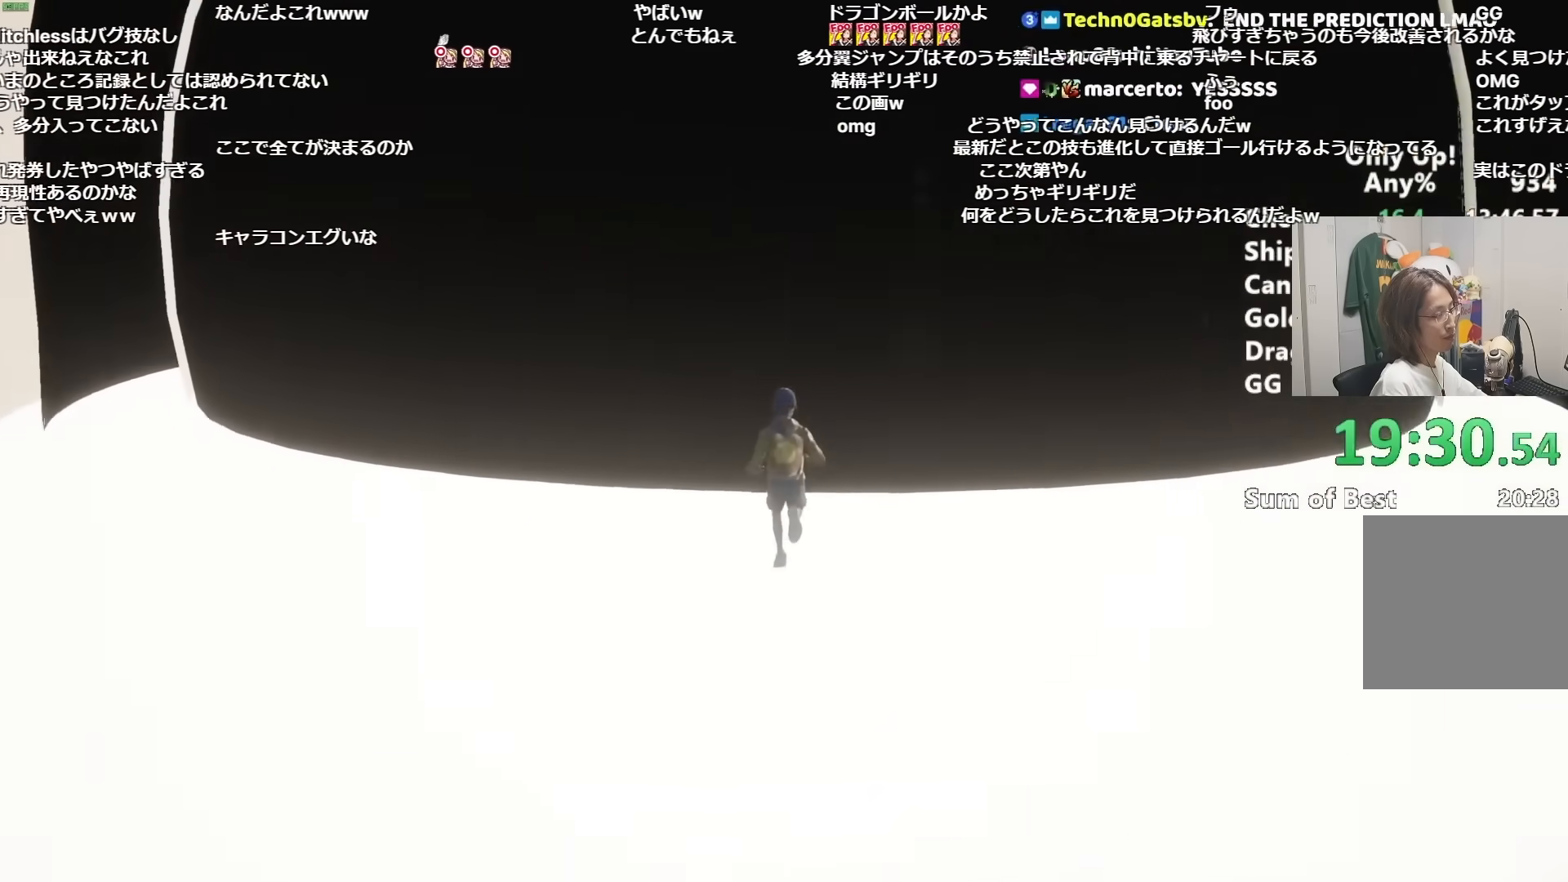
{"keys": ["shift", "w"], "mouse": [], "events": []}
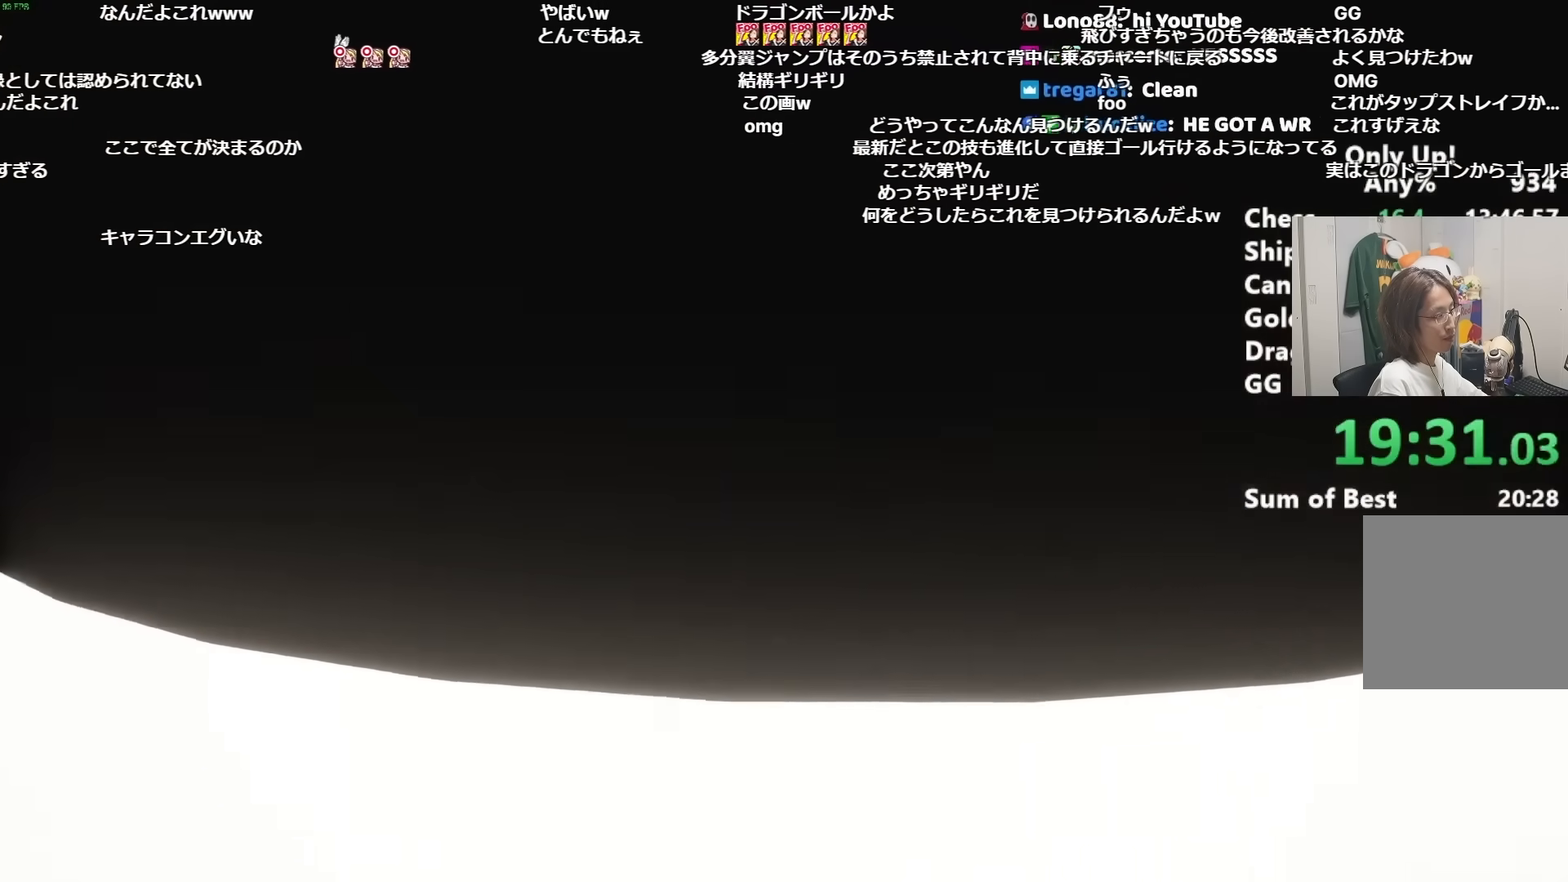
{"keys": ["shift", "w"], "mouse": [], "events": []}
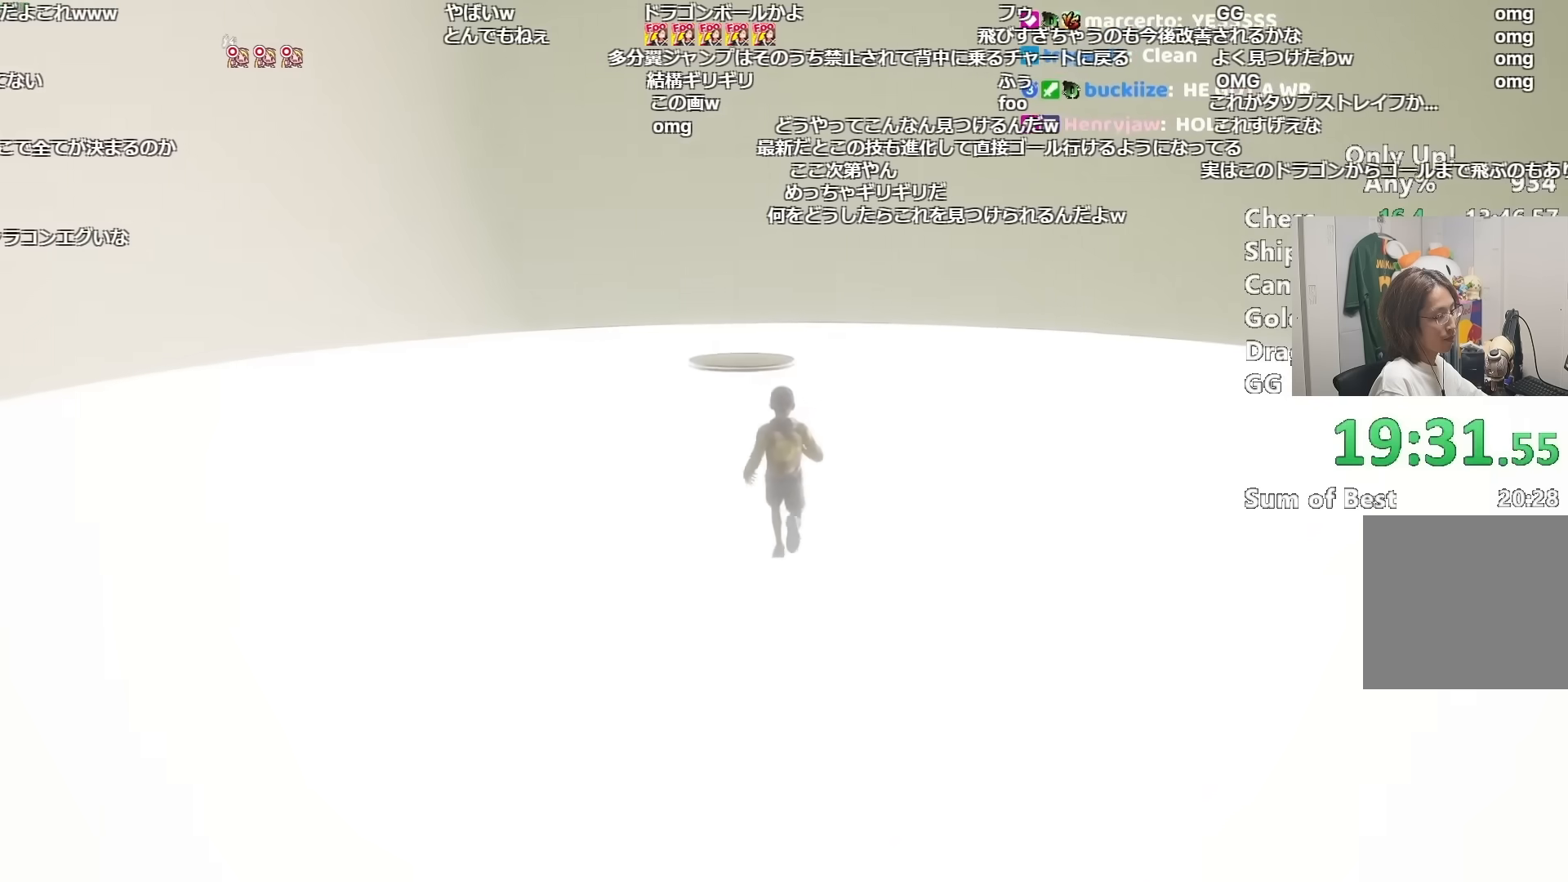
{"keys": ["shift", "w"], "mouse": [], "events": []}
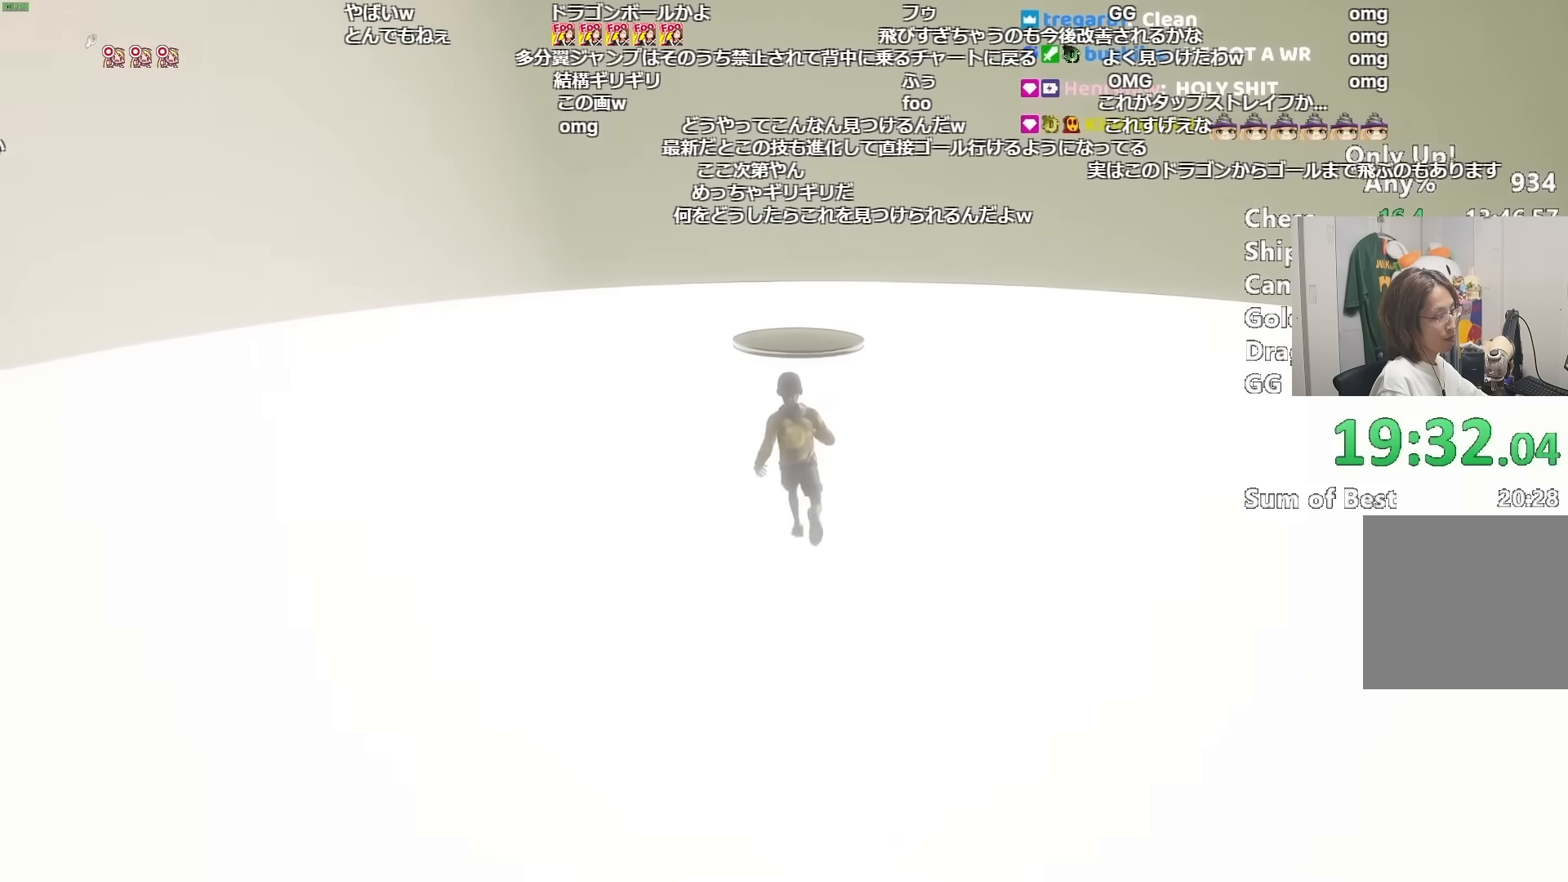
{"keys": ["shift", "w"], "mouse": [], "events": []}
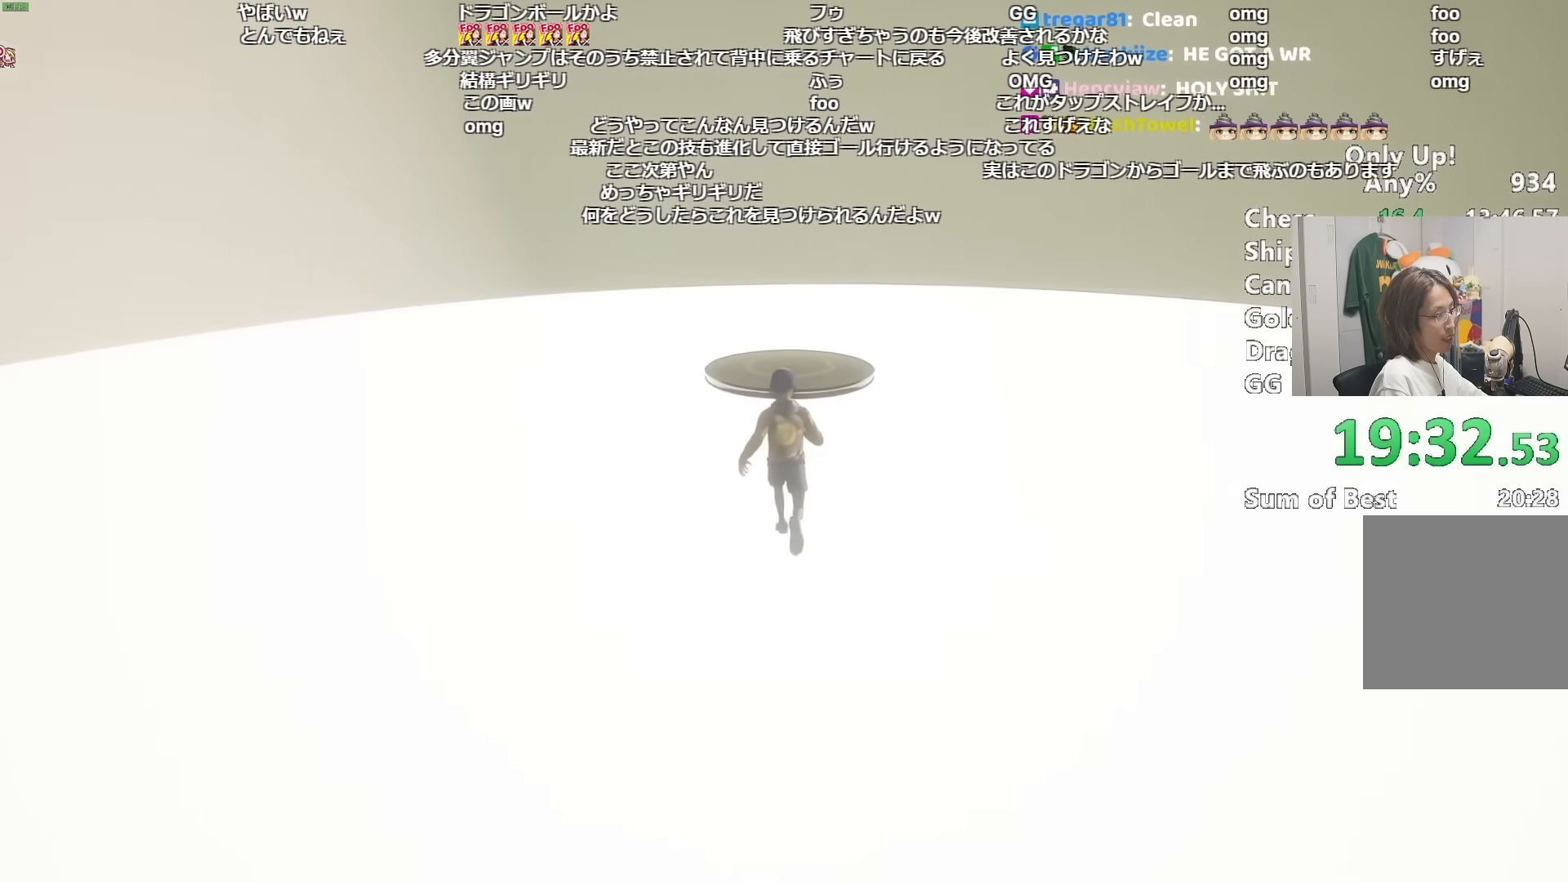
{"keys": ["shift", "w"], "mouse": [], "events": []}
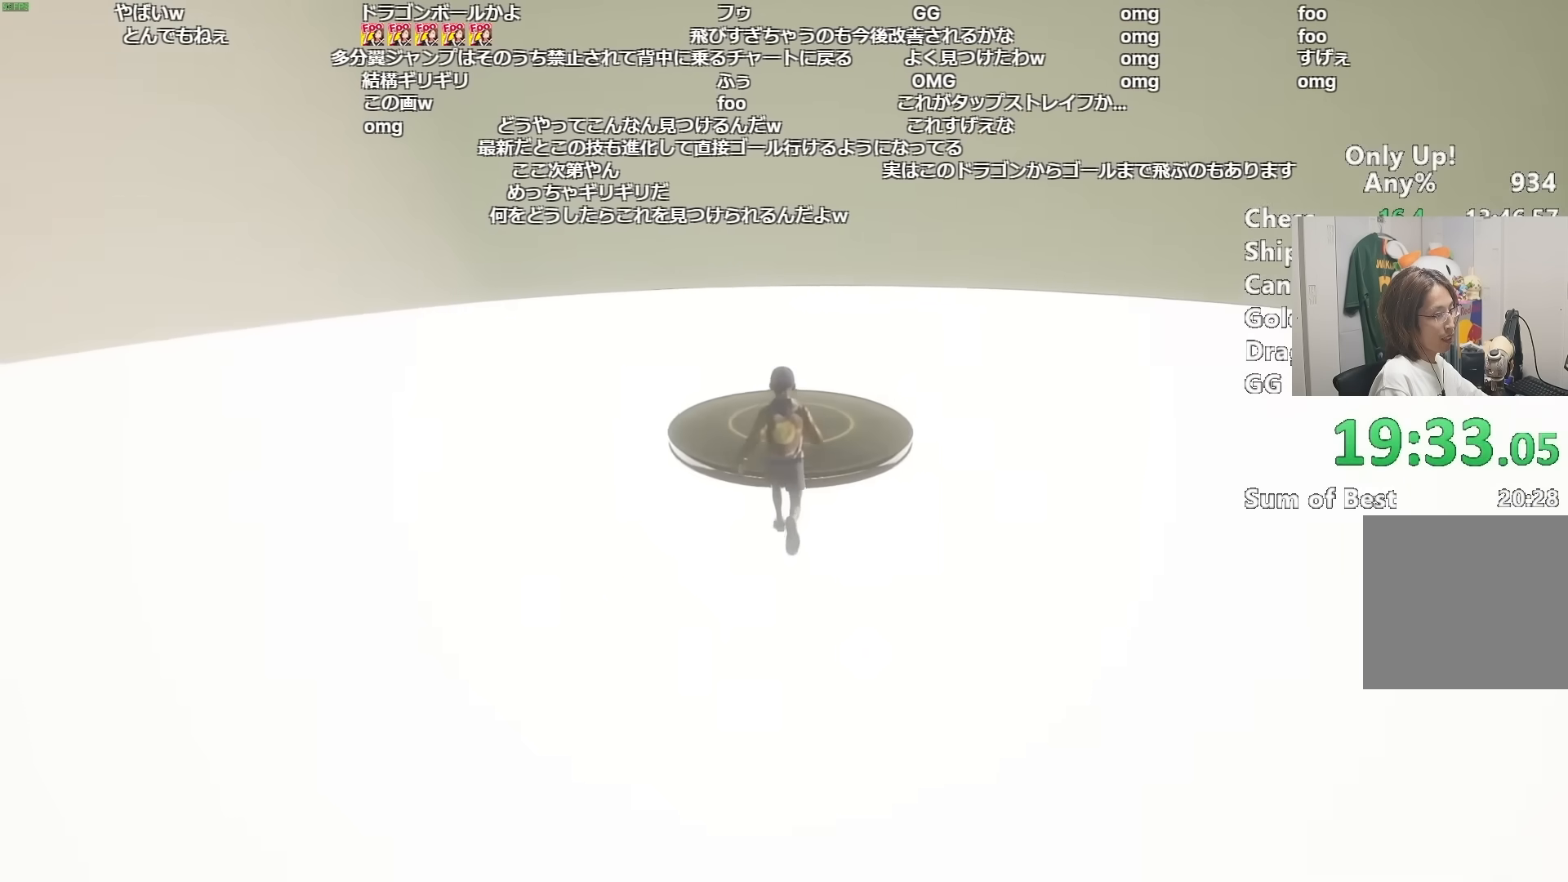
{"keys": ["s"], "mouse": [], "events": [[200, "shift", "up"], [250, "w", "up"], [433, "s", "down"]]}
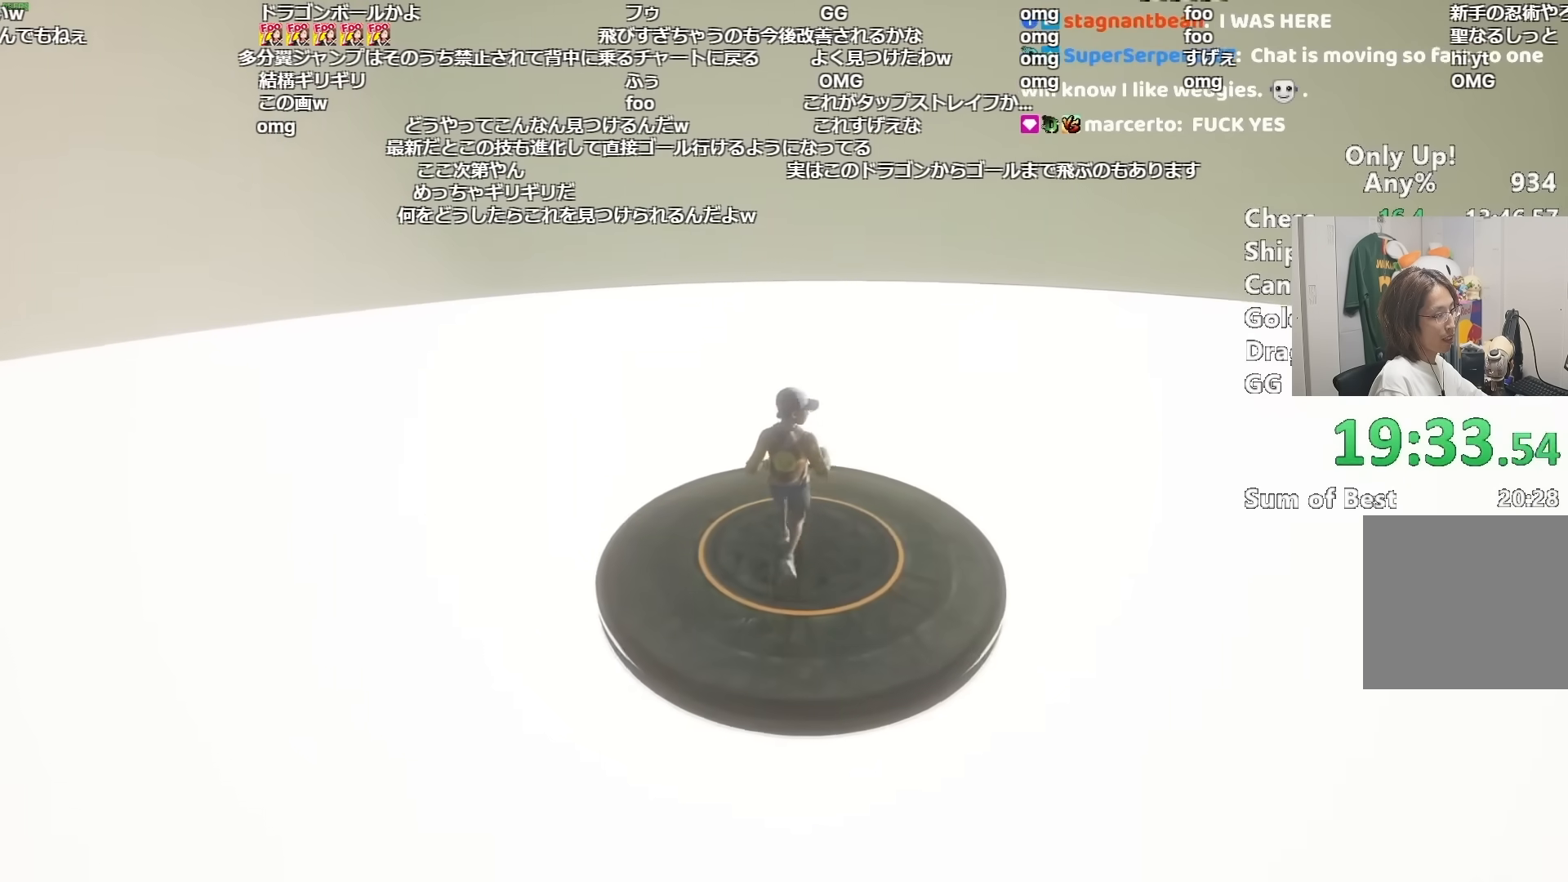
{"keys": [], "mouse": [], "events": [[34, "s", "up"]]}
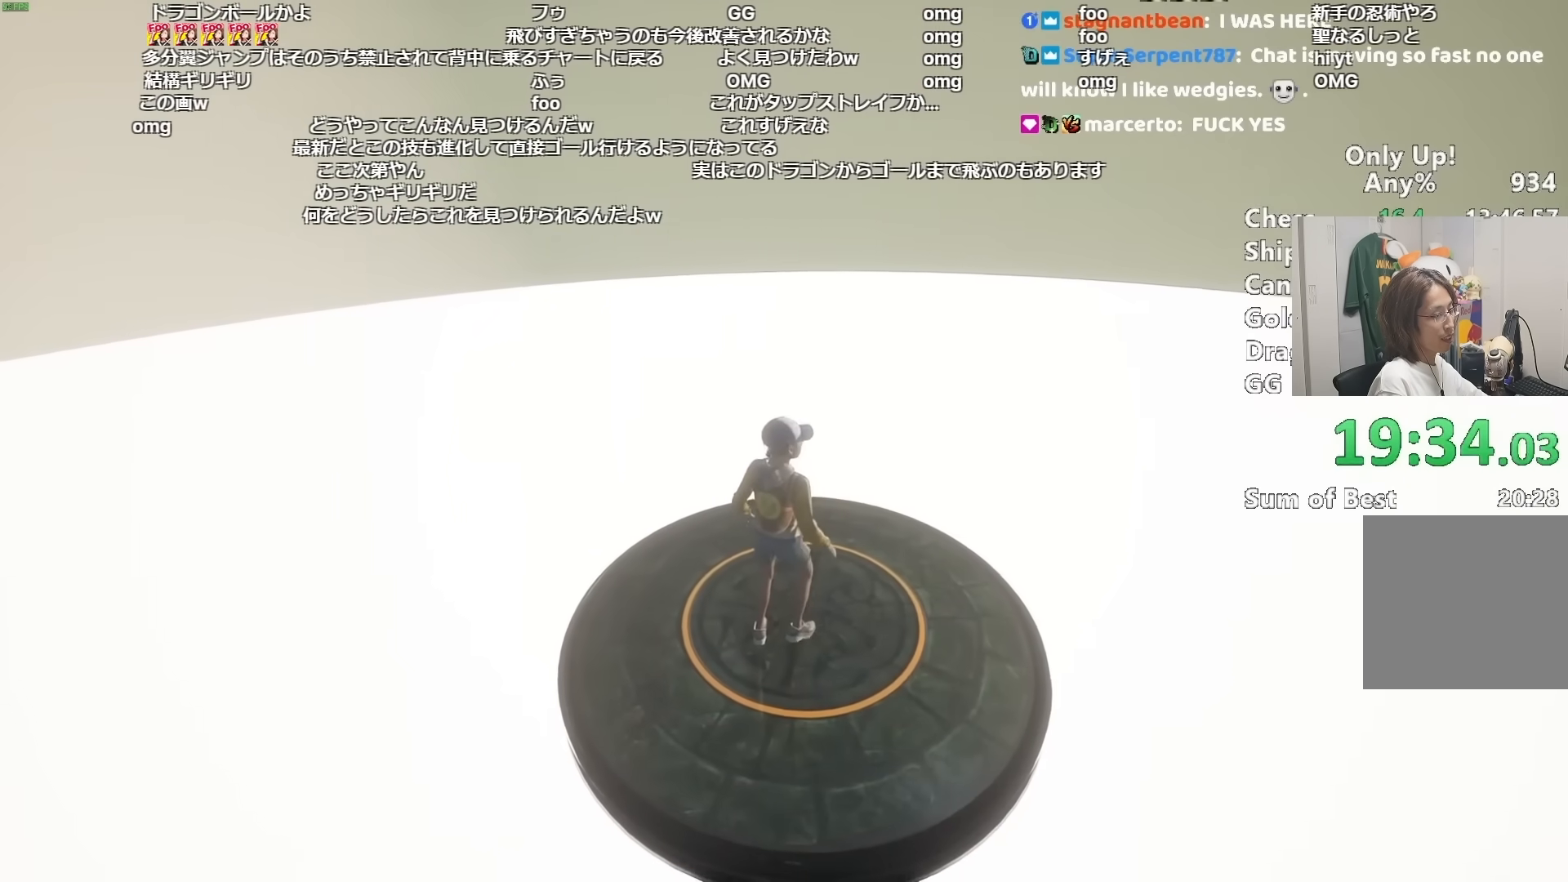
{"keys": [], "mouse": [], "events": []}
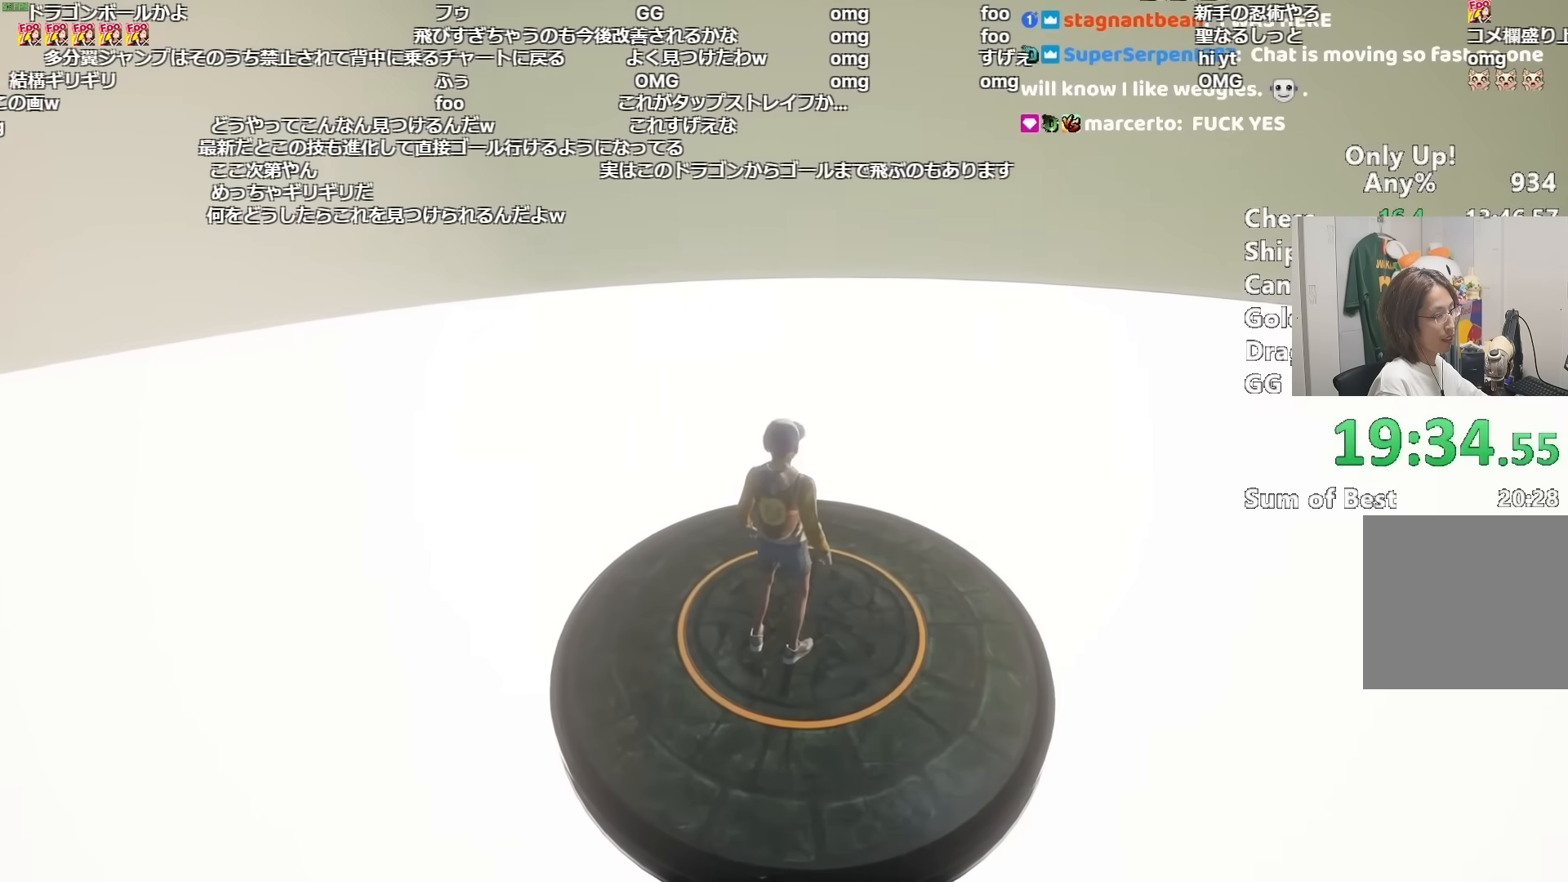
{"keys": [], "mouse": [], "events": []}
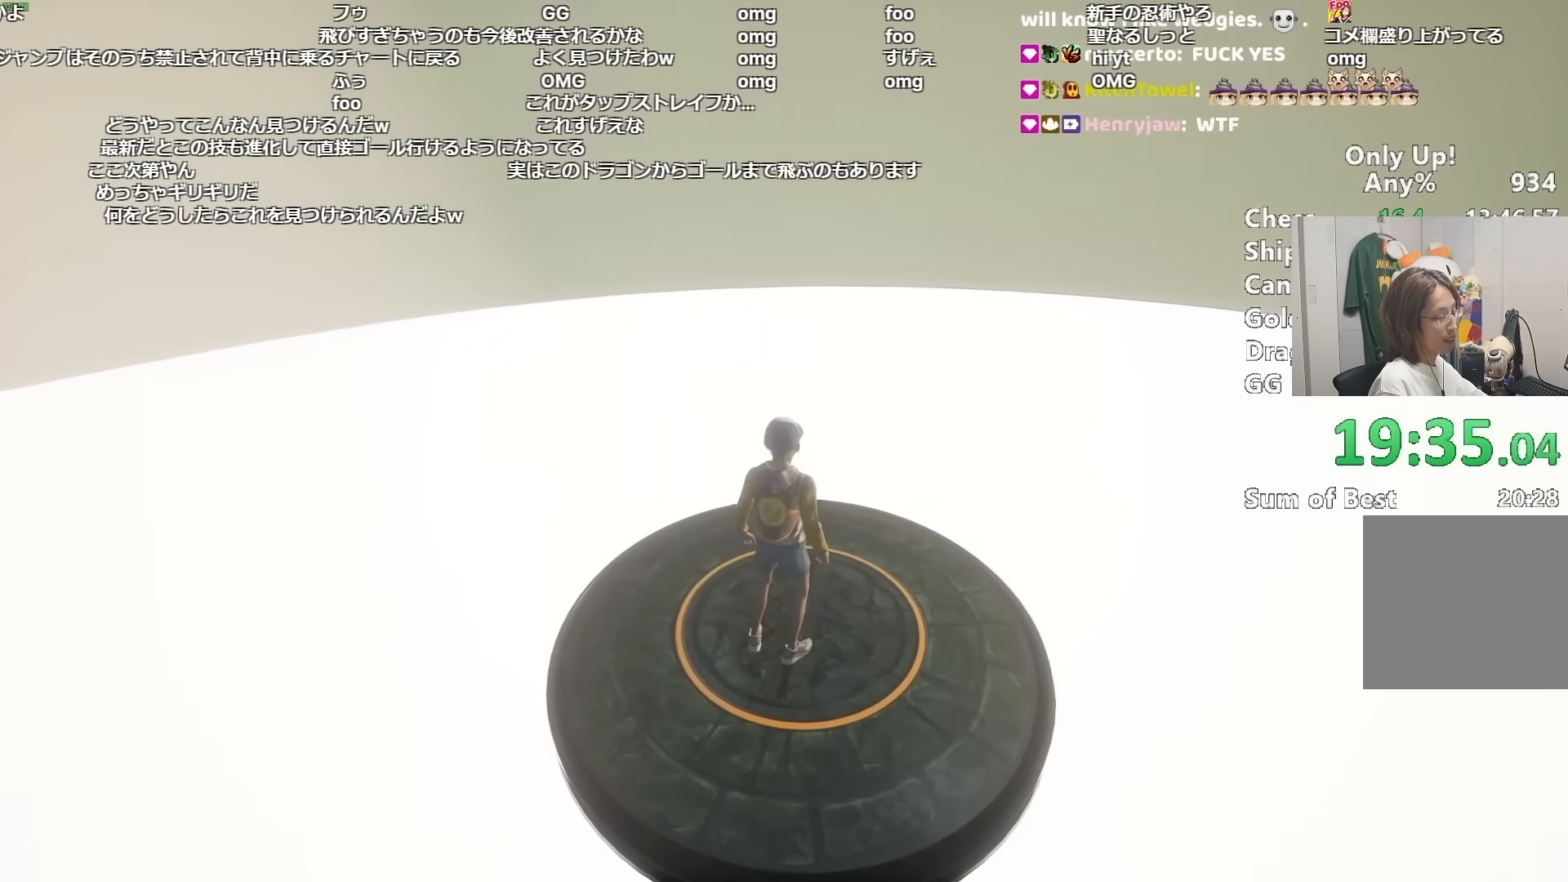
{"keys": [], "mouse": [], "events": []}
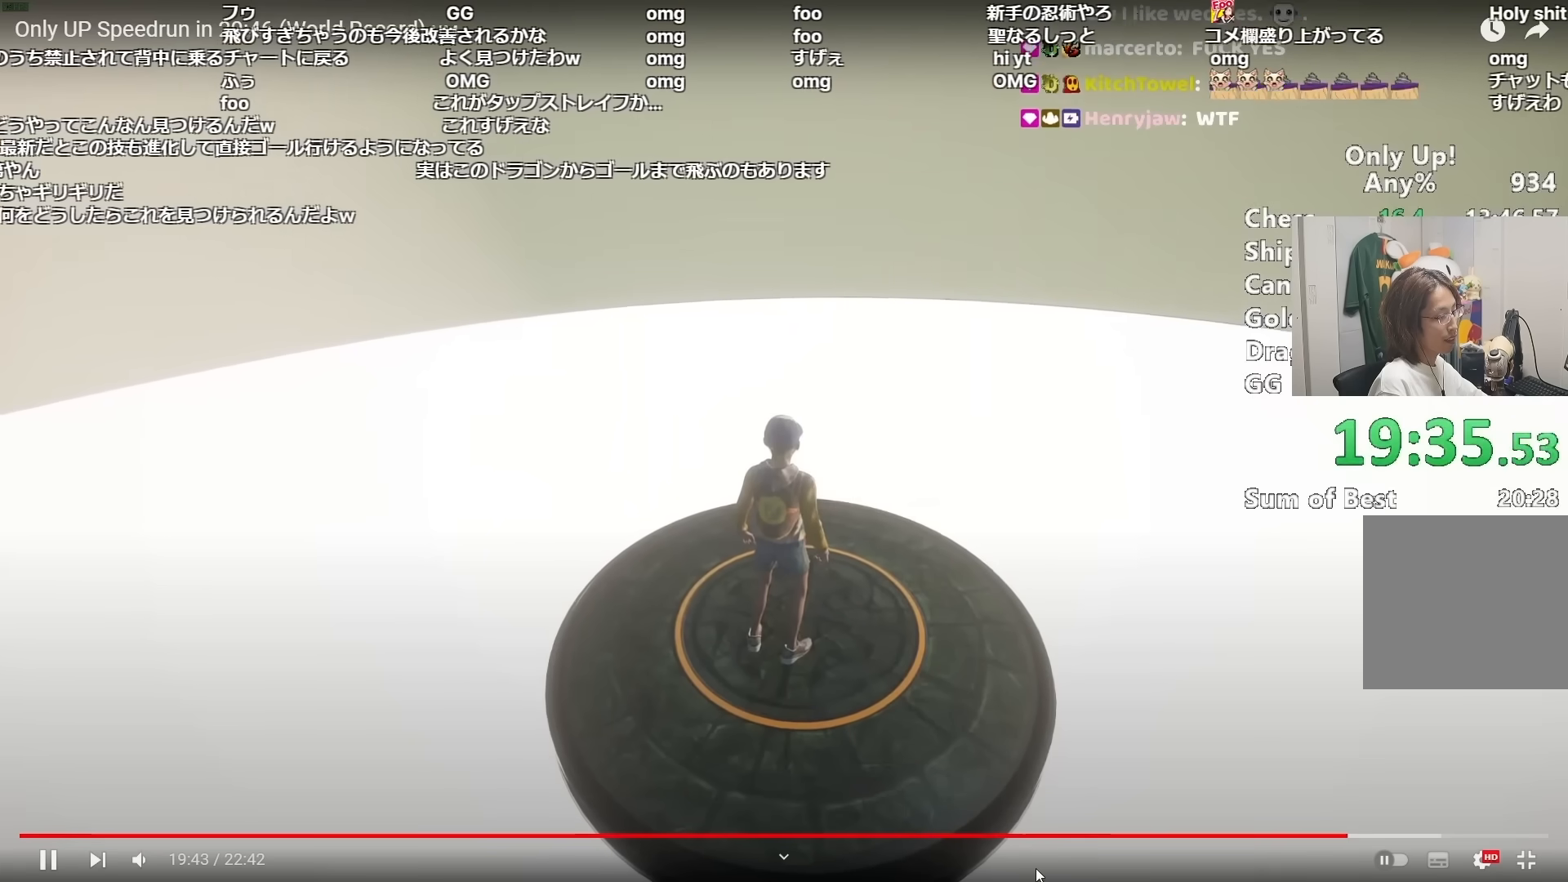
{"keys": [], "mouse": [], "events": []}